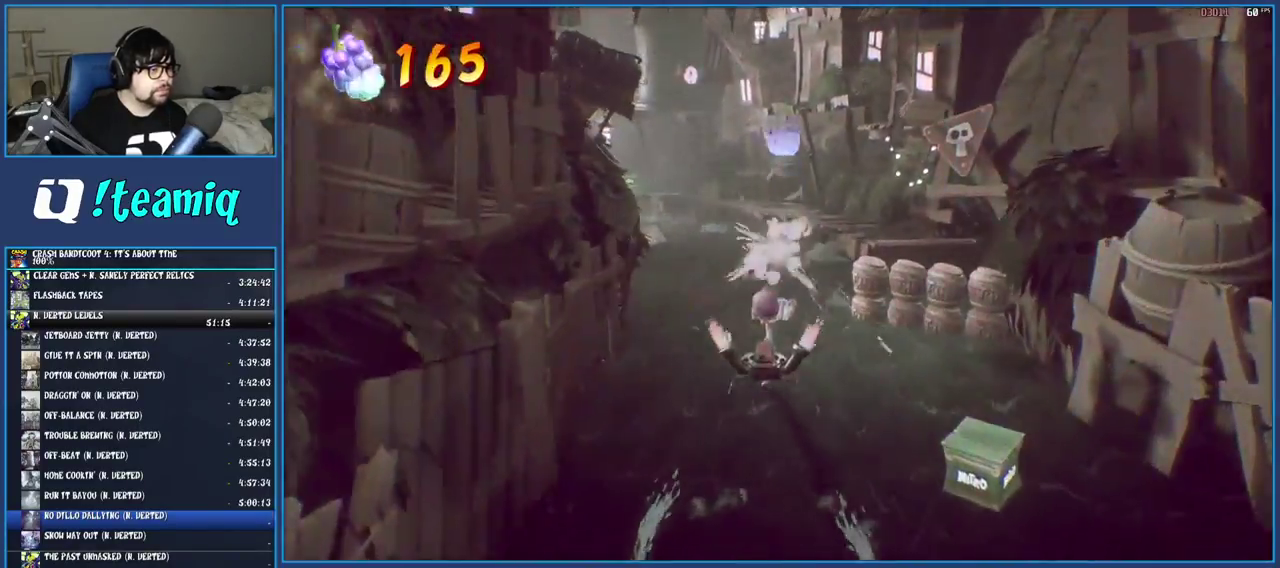
Gameplay with a controller (PlayStation layout); each line is a JSON object with the inputs held at the frame after it. "events" lists button and stick changes between this image and that frame as [ms after this image, input, new state], when the widget could be followed in between. Not read: L3 R3.
{"buttons": ["CROSS"], "left_stick": "up", "right_stick": "center", "events": []}
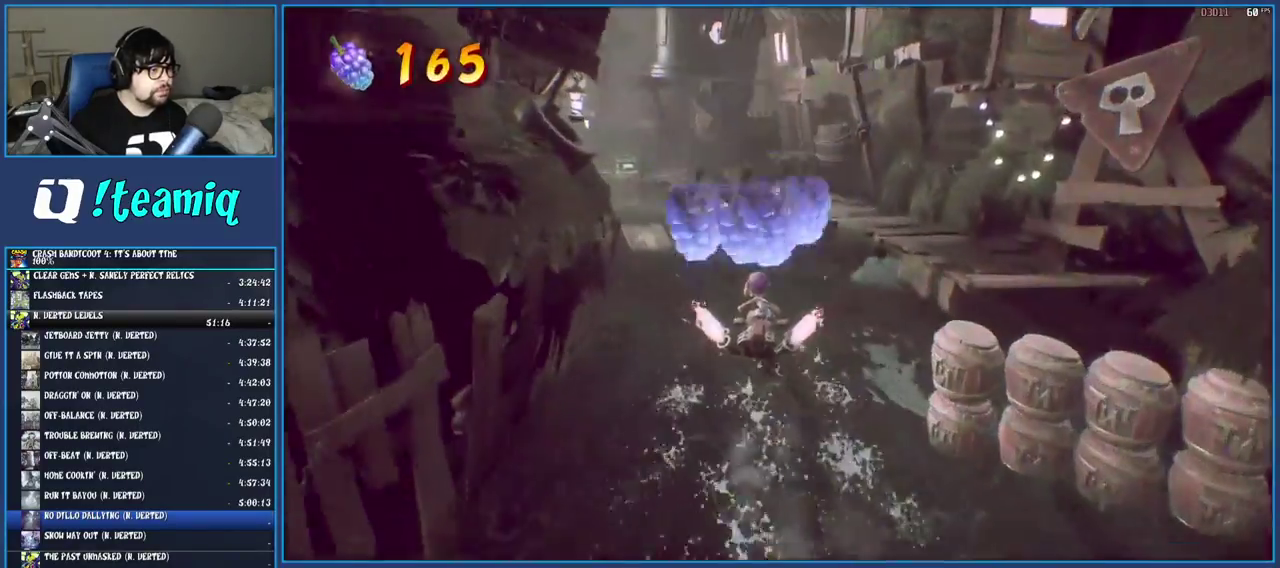
{"buttons": ["CROSS"], "left_stick": "up-left", "right_stick": "center", "events": [[233, "left_stick", "up-left"]]}
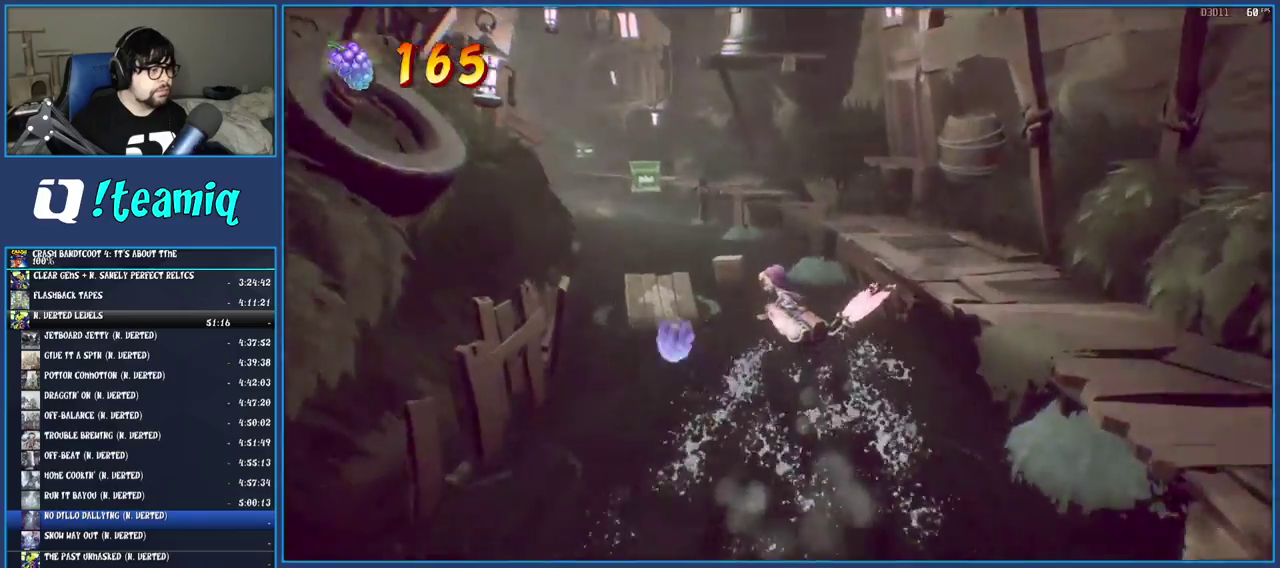
{"buttons": ["CROSS"], "left_stick": "up-left", "right_stick": "center", "events": [[233, "left_stick", "down-right"], [317, "left_stick", "up-left"], [417, "left_stick", "down-right"], [467, "left_stick", "up-left"]]}
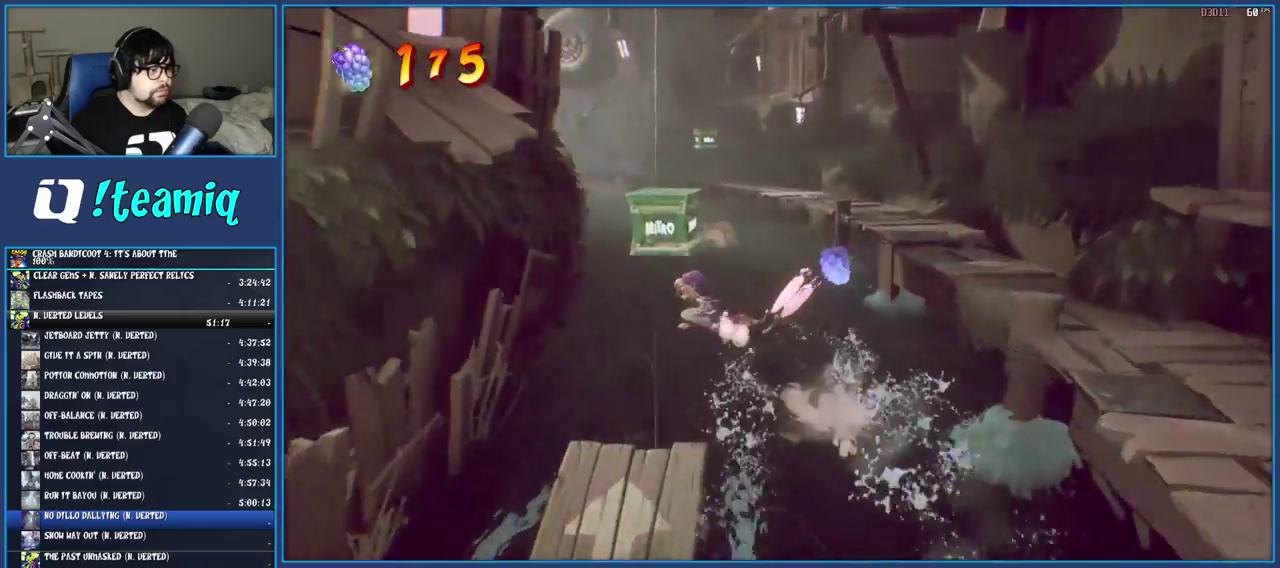
{"buttons": ["CROSS"], "left_stick": "up", "right_stick": "center", "events": [[150, "left_stick", "up"]]}
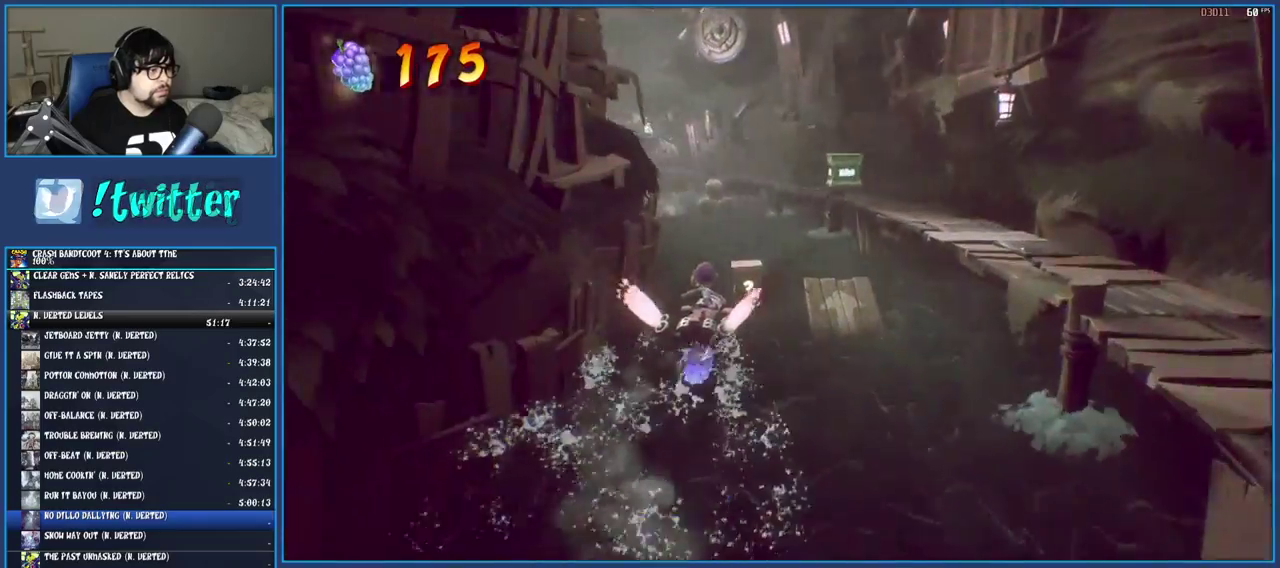
{"buttons": ["CROSS"], "left_stick": "up", "right_stick": "center", "events": [[100, "left_stick", "up-left"], [367, "left_stick", "up"]]}
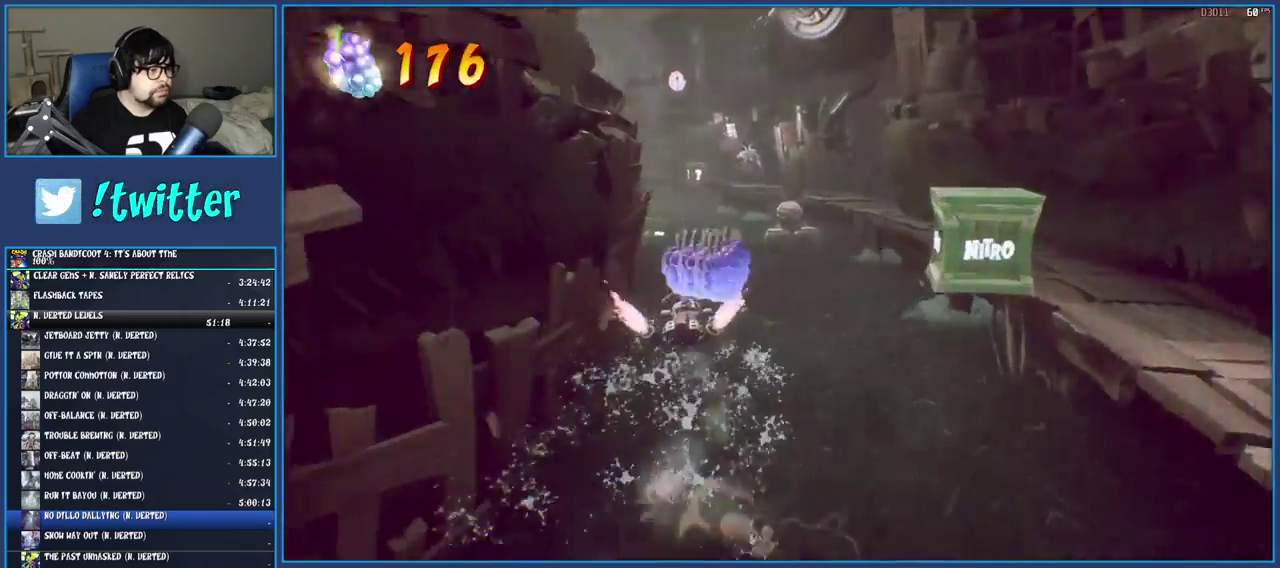
{"buttons": ["CROSS"], "left_stick": "up-right", "right_stick": "center", "events": [[333, "left_stick", "up-right"]]}
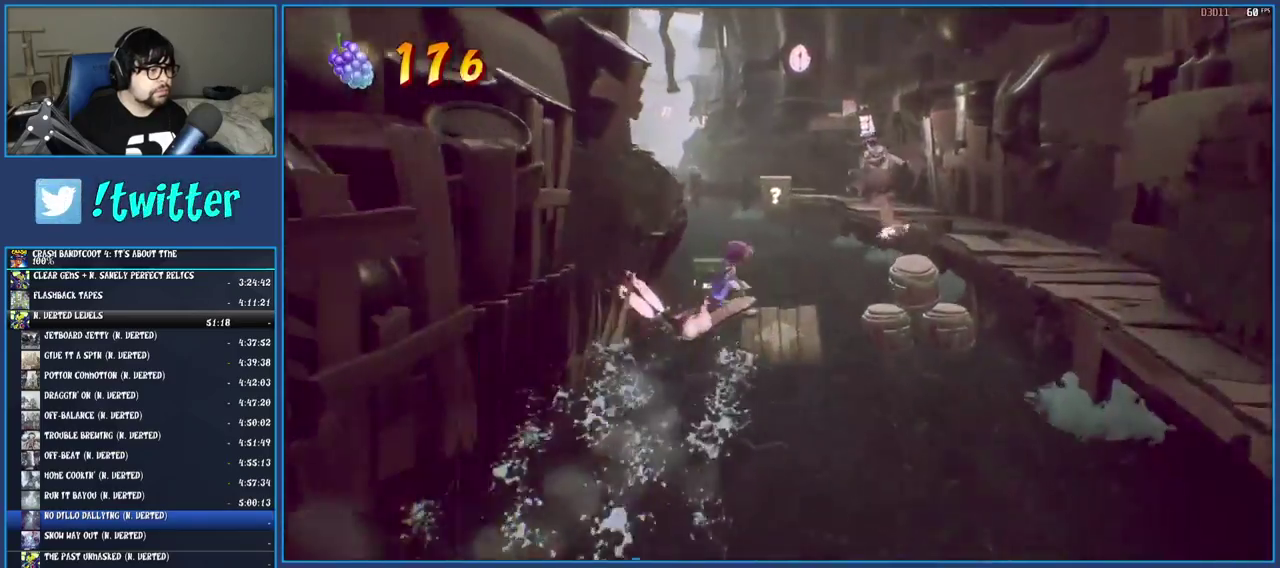
{"buttons": [], "left_stick": "up-left", "right_stick": "center", "events": [[67, "left_stick", "up"], [417, "CROSS", "up"], [450, "left_stick", "up-left"]]}
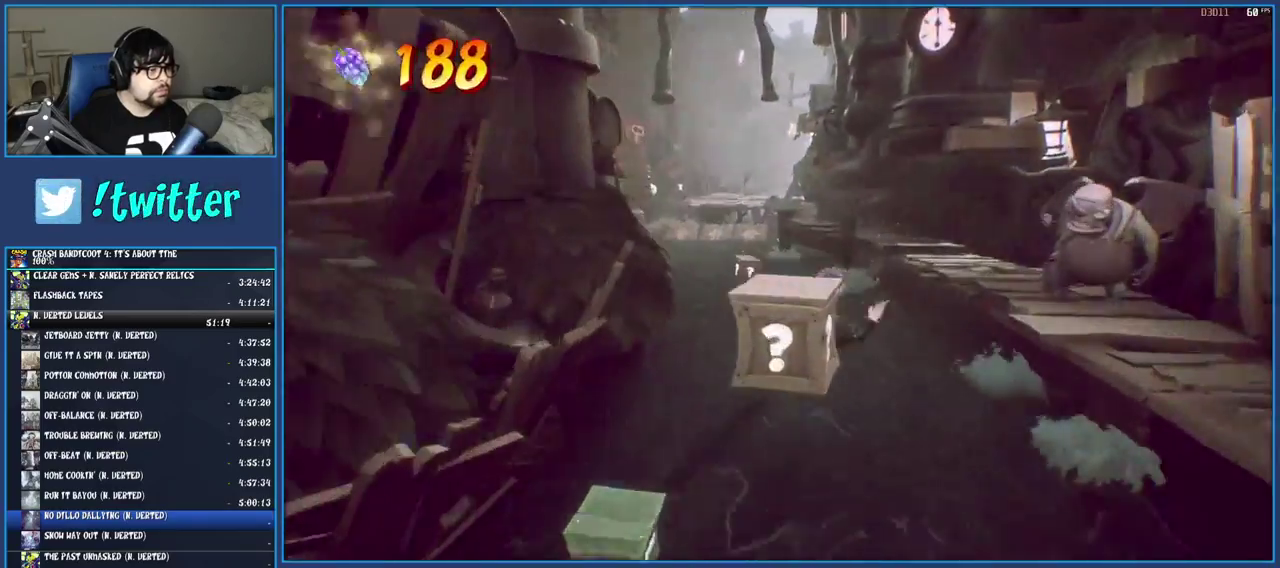
{"buttons": ["CROSS"], "left_stick": "up", "right_stick": "center", "events": [[300, "left_stick", "up"], [483, "CROSS", "down"]]}
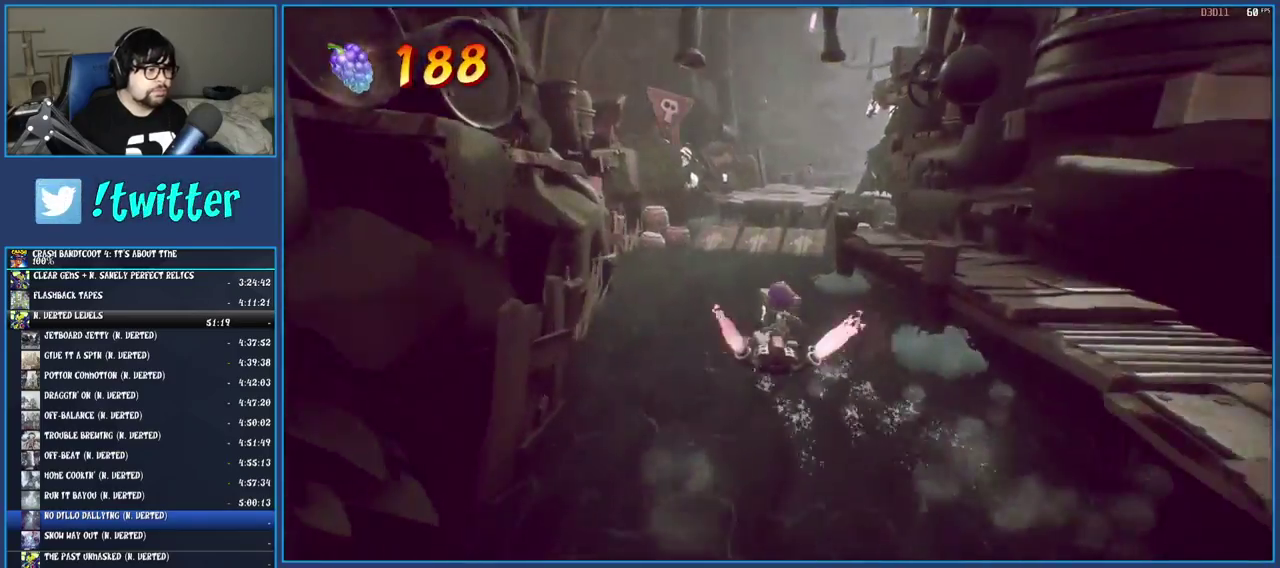
{"buttons": ["CROSS"], "left_stick": "up", "right_stick": "center", "events": [[117, "left_stick", "up-right"], [367, "left_stick", "up"]]}
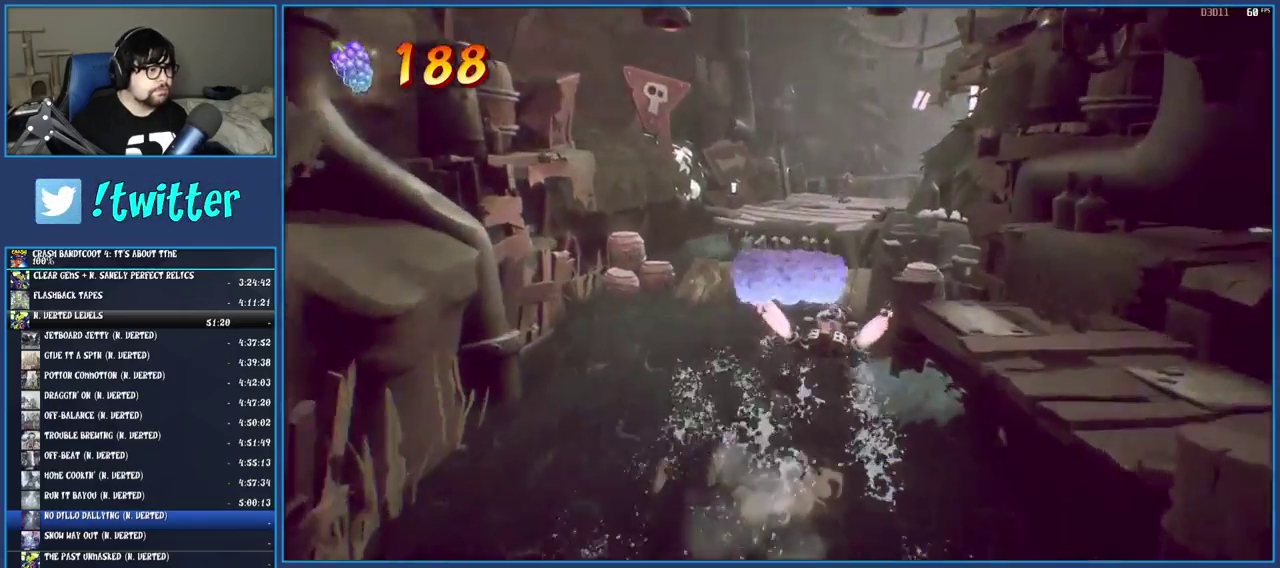
{"buttons": [], "left_stick": "up", "right_stick": "center", "events": [[400, "CROSS", "up"]]}
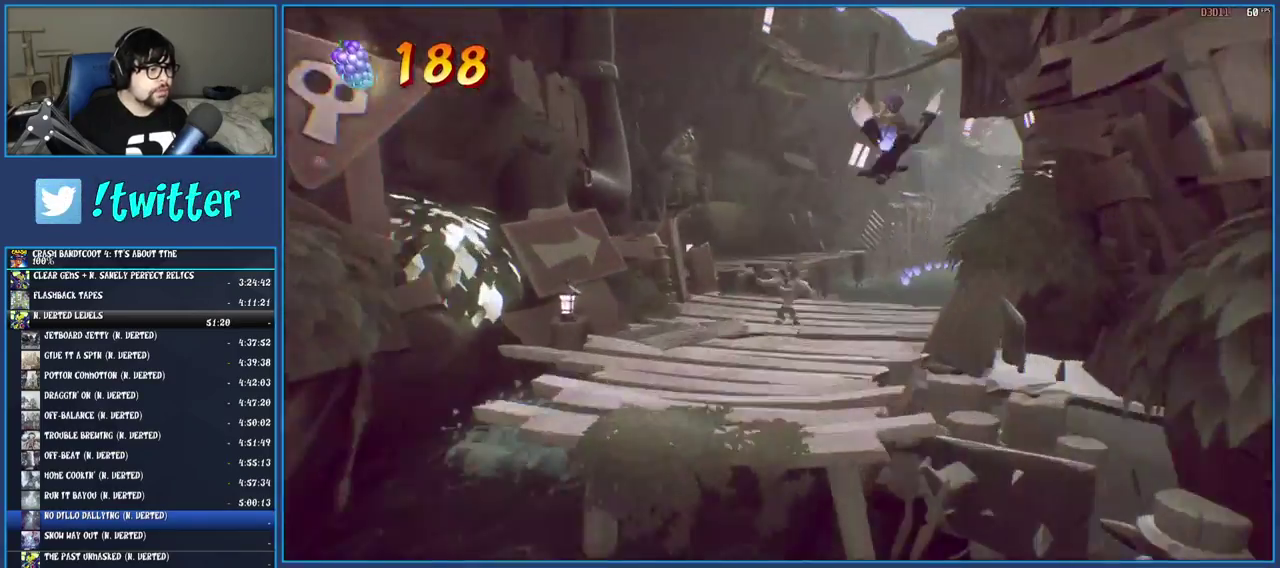
{"buttons": [], "left_stick": "up", "right_stick": "center", "events": [[133, "left_stick", "up-right"], [200, "left_stick", "down-left"], [317, "left_stick", "up-right"], [417, "left_stick", "up"]]}
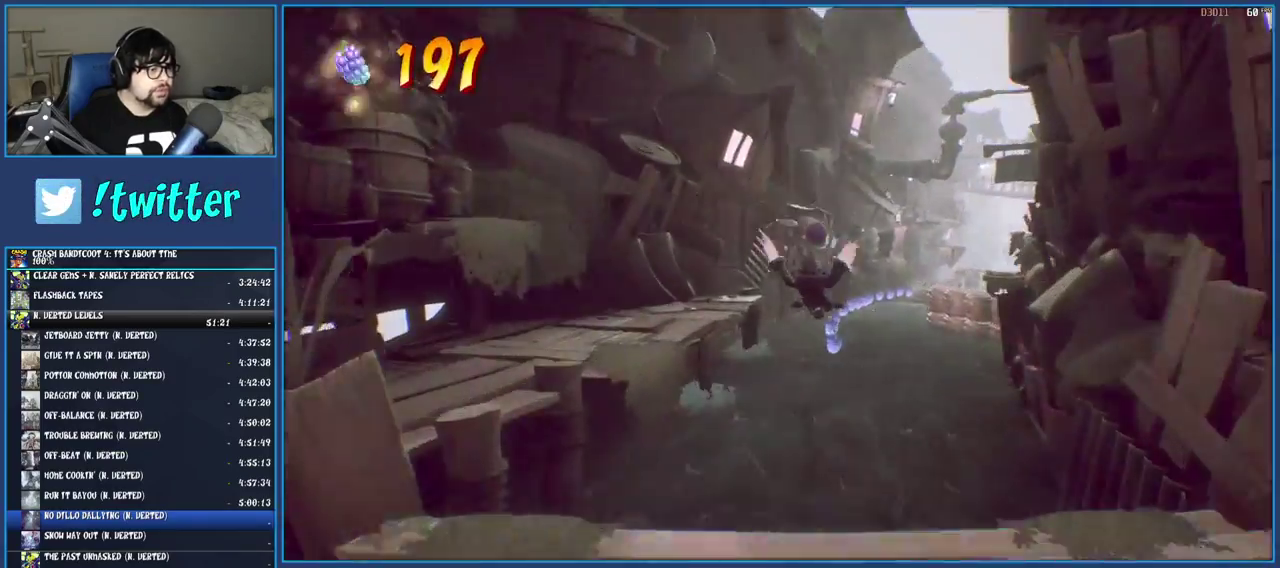
{"buttons": [], "left_stick": "up", "right_stick": "center", "events": []}
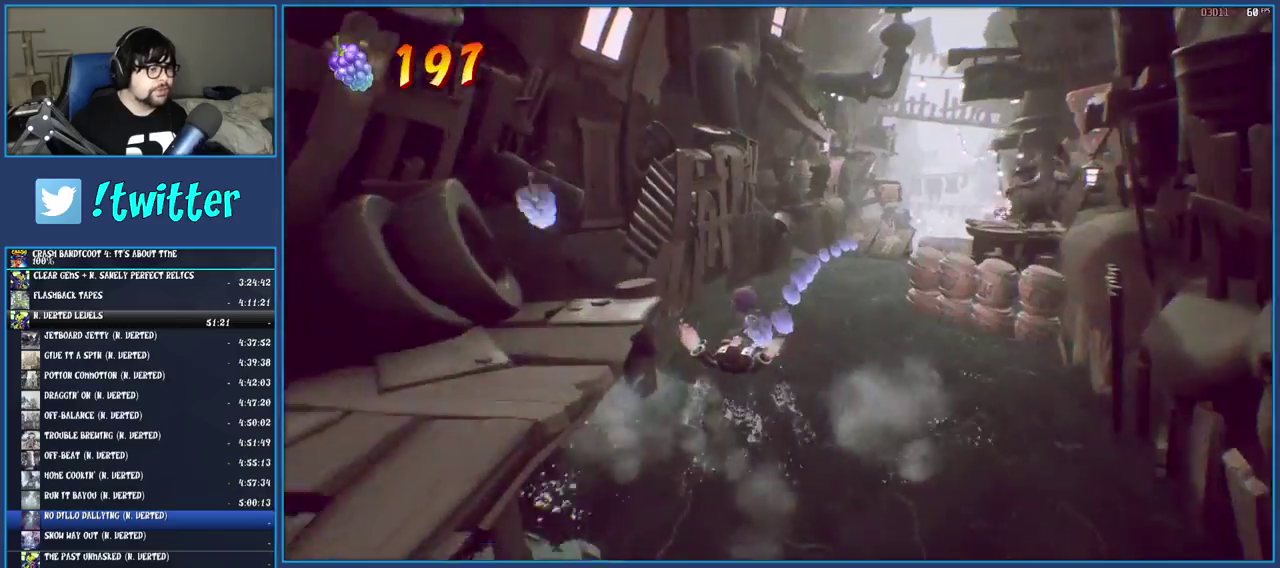
{"buttons": [], "left_stick": "up", "right_stick": "center", "events": [[17, "left_stick", "up-right"], [483, "left_stick", "up"]]}
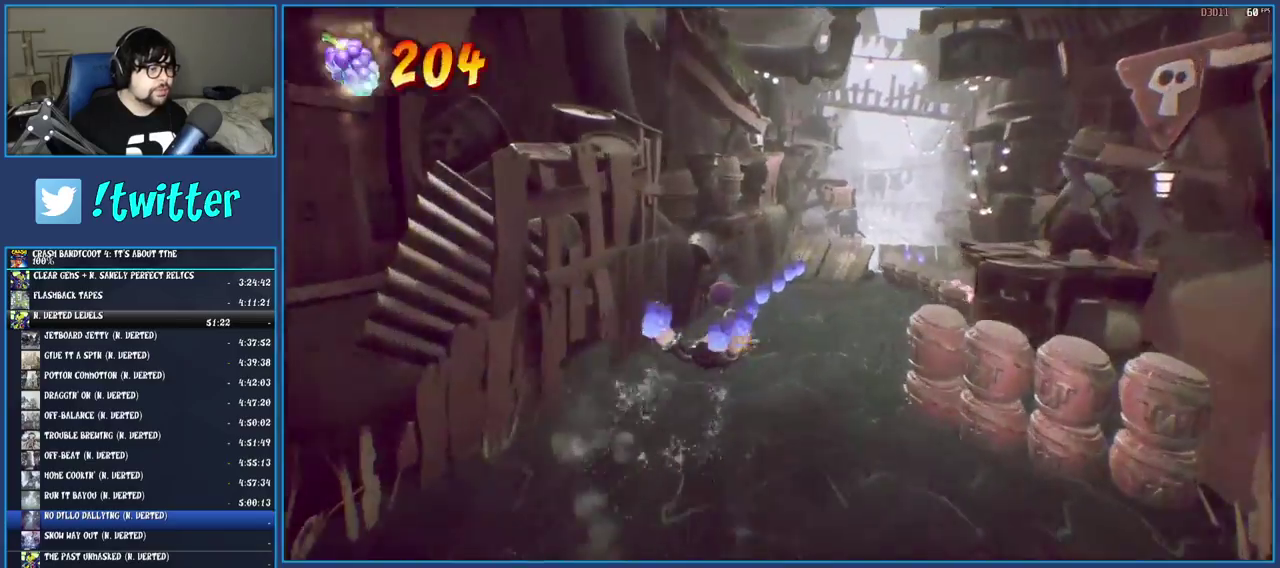
{"buttons": [], "left_stick": "up-right", "right_stick": "center", "events": [[83, "left_stick", "up-right"]]}
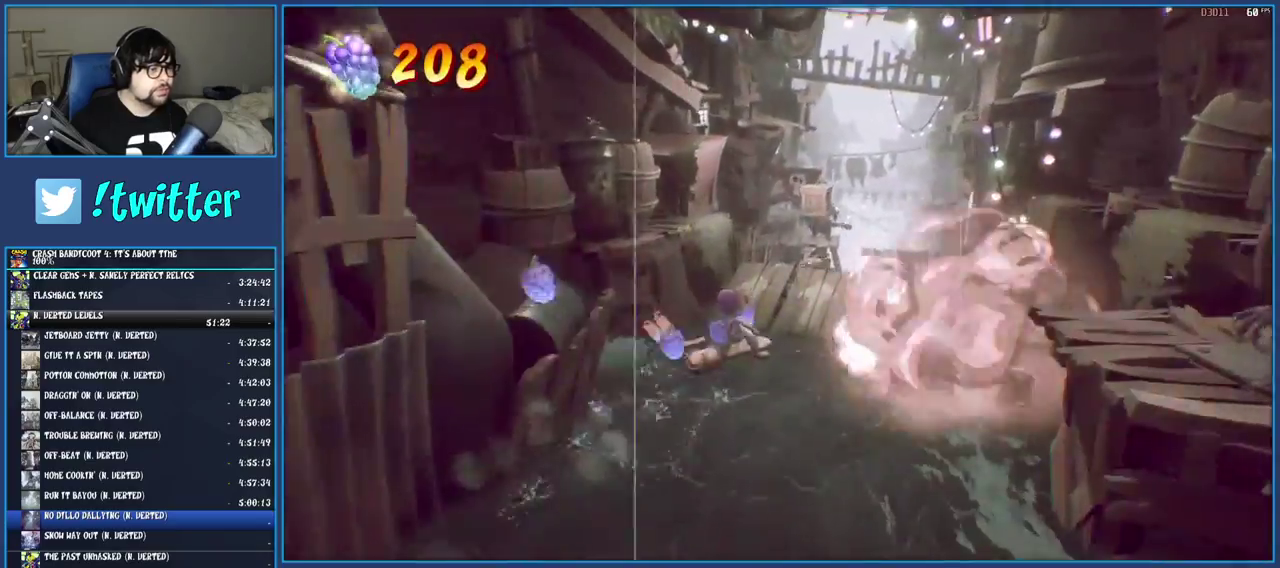
{"buttons": [], "left_stick": "up-right", "right_stick": "center", "events": []}
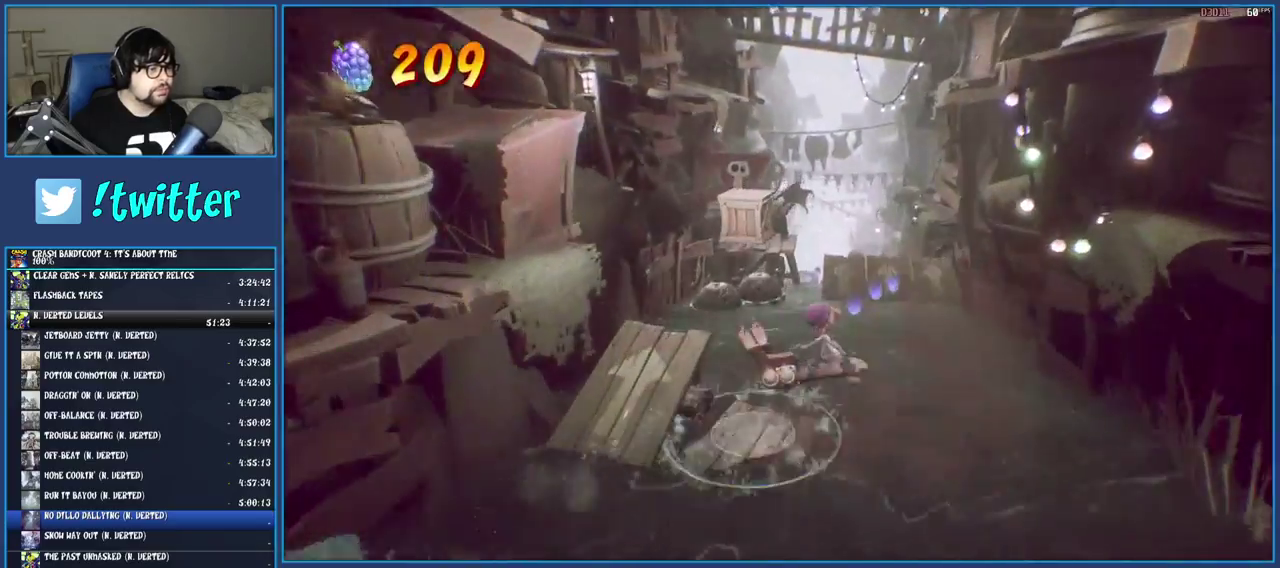
{"buttons": [], "left_stick": "up", "right_stick": "center", "events": [[150, "left_stick", "up"], [333, "left_stick", "up-left"], [483, "left_stick", "up"]]}
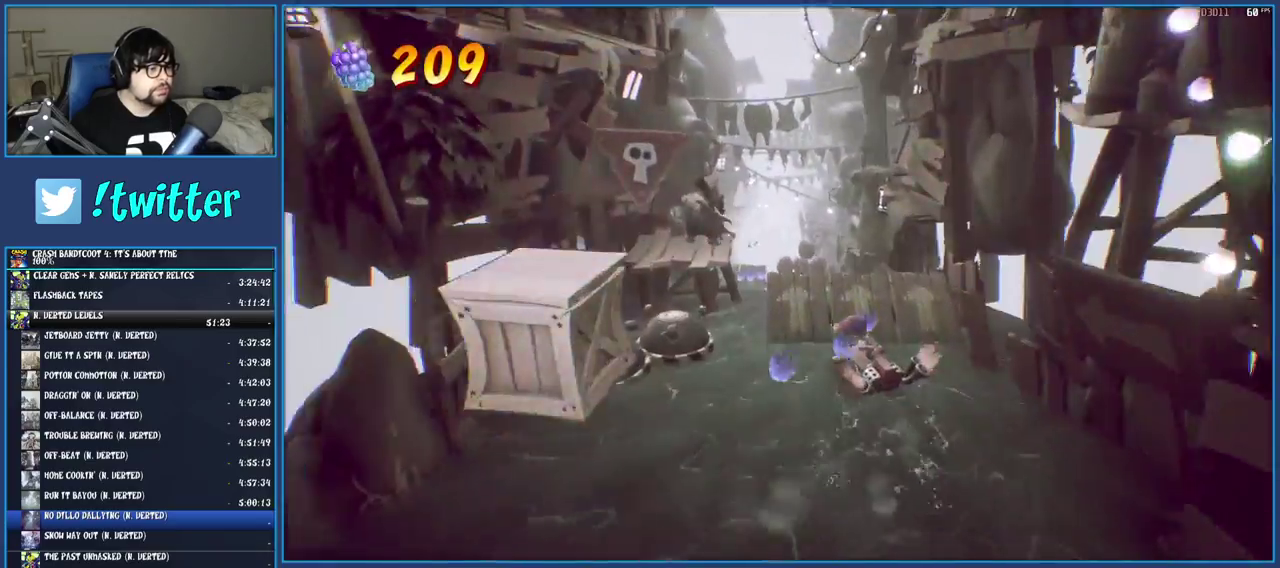
{"buttons": [], "left_stick": "up-left", "right_stick": "center", "events": [[283, "left_stick", "up-left"]]}
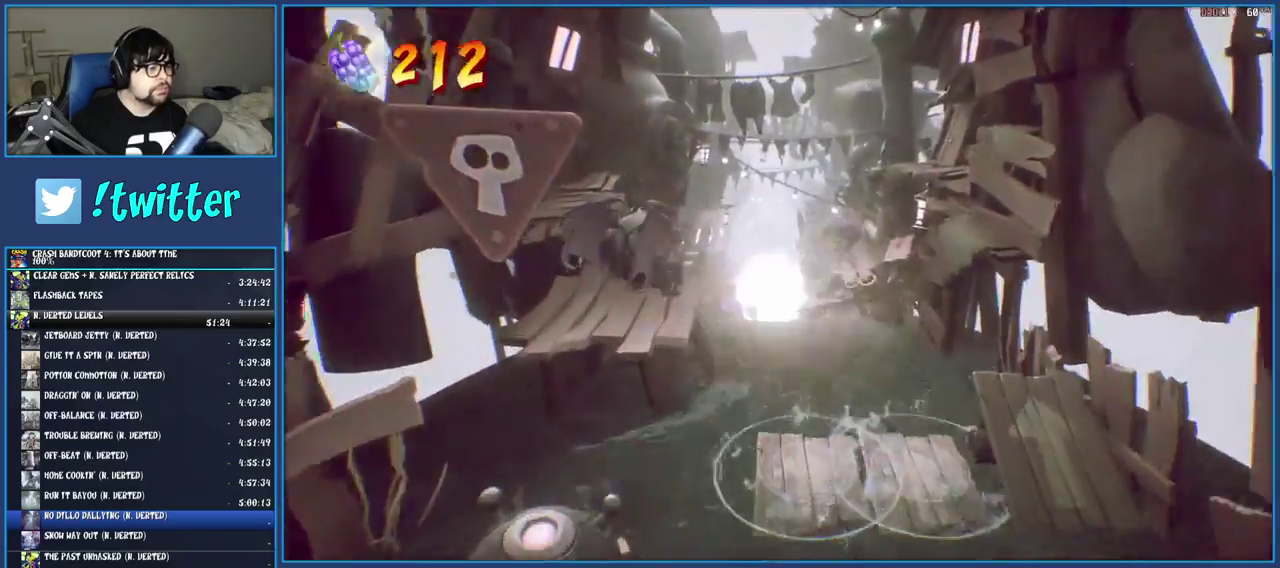
{"buttons": [], "left_stick": "up-left", "right_stick": "center"}
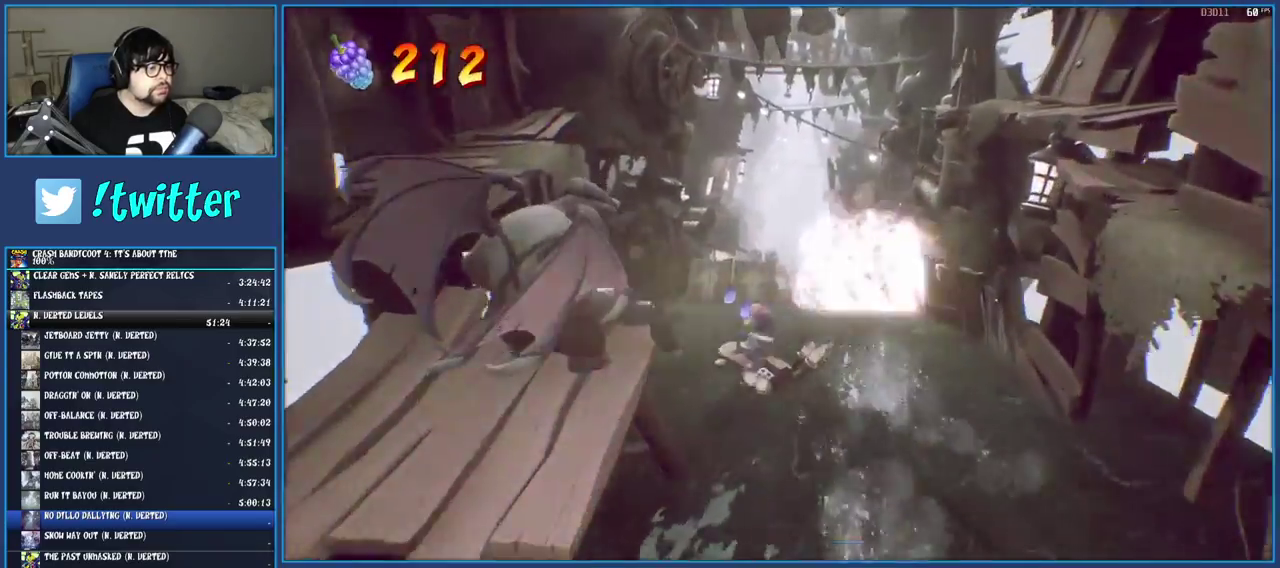
{"buttons": [], "left_stick": "up-right", "right_stick": "center", "events": [[17, "left_stick", "up"], [267, "left_stick", "up-right"], [383, "left_stick", "down-left"], [433, "left_stick", "up-right"]]}
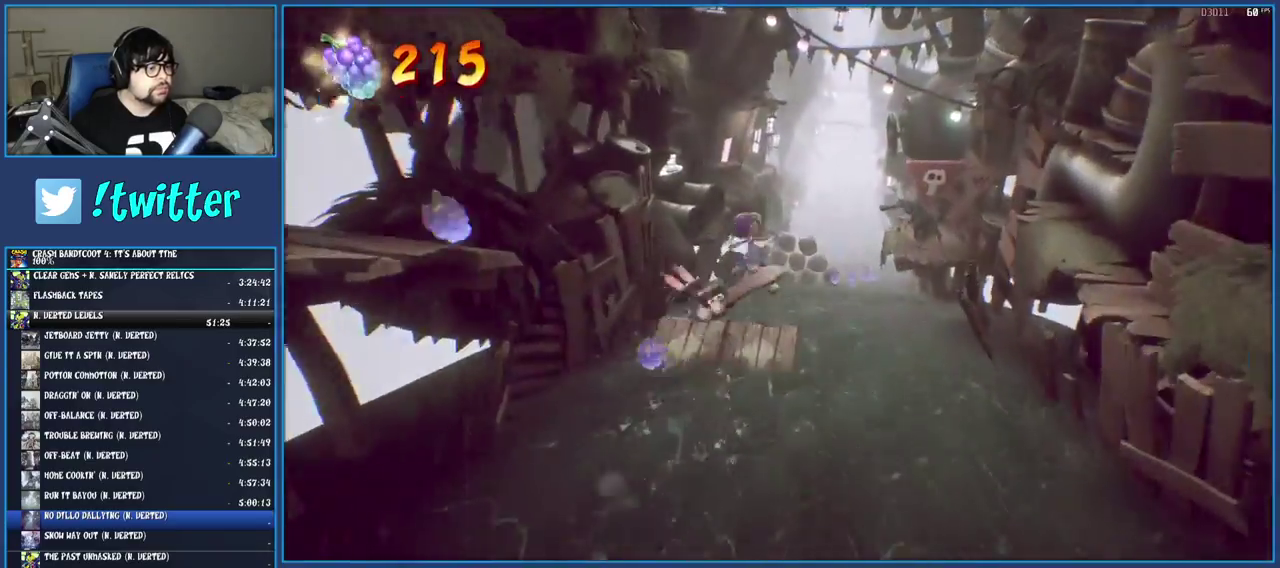
{"buttons": [], "left_stick": "right", "right_stick": "center", "events": [[50, "left_stick", "right"]]}
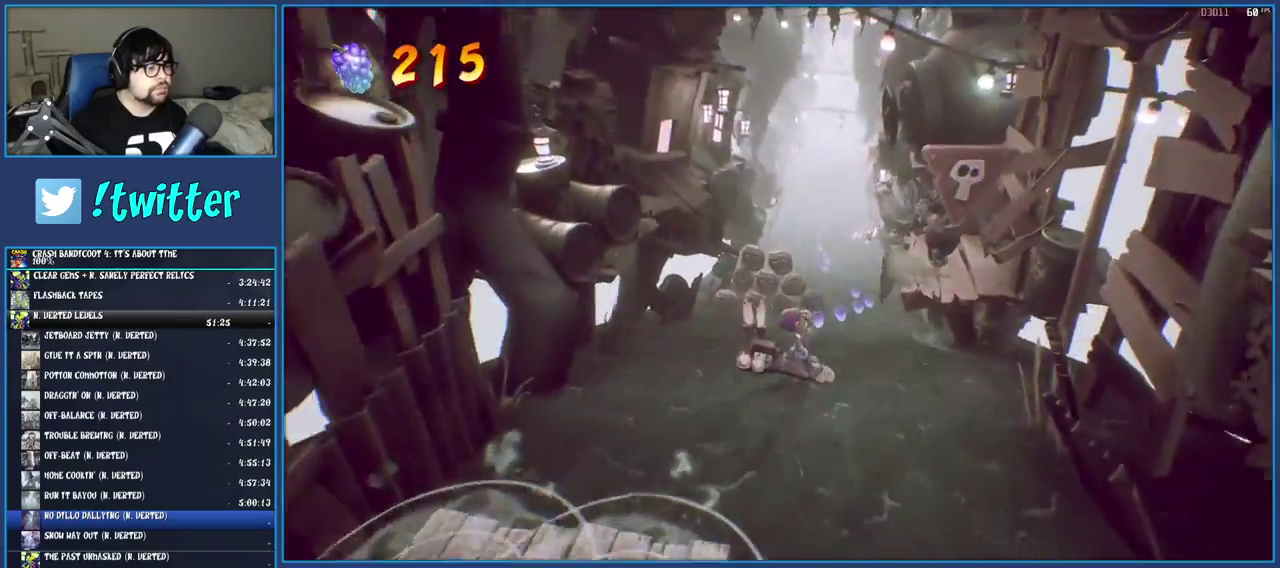
{"buttons": ["CROSS"], "left_stick": "up", "right_stick": "center", "events": [[167, "left_stick", "up-right"], [333, "left_stick", "down-left"], [417, "left_stick", "up-right"], [467, "left_stick", "up"], [483, "CROSS", "down"]]}
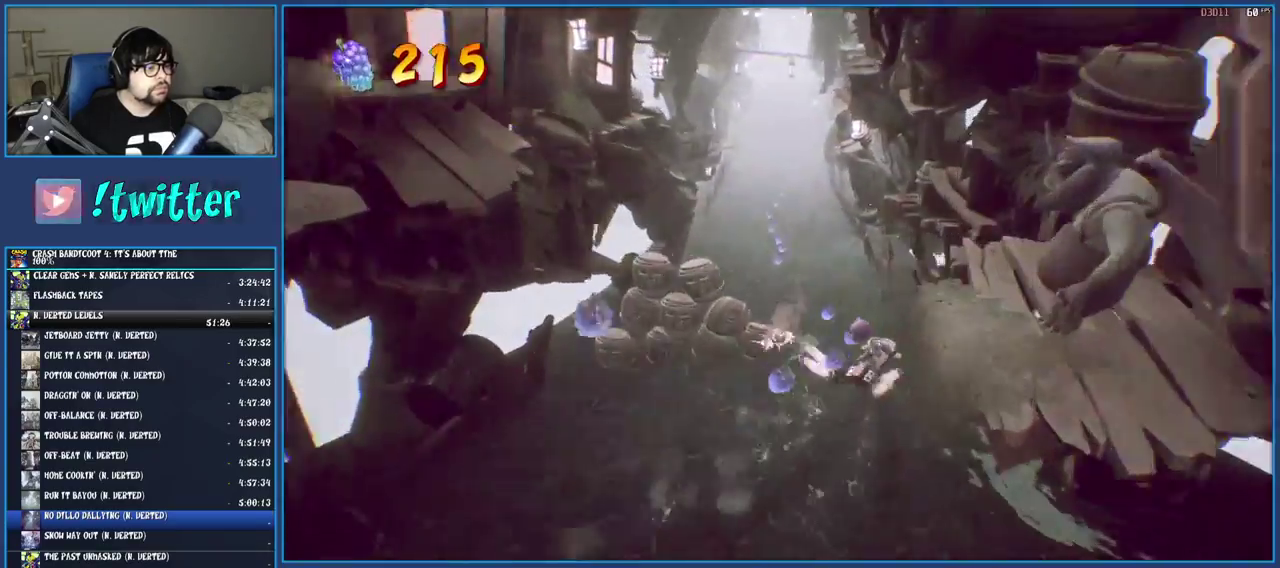
{"buttons": ["CROSS"], "left_stick": "up-left", "right_stick": "center", "events": [[117, "left_stick", "up-left"]]}
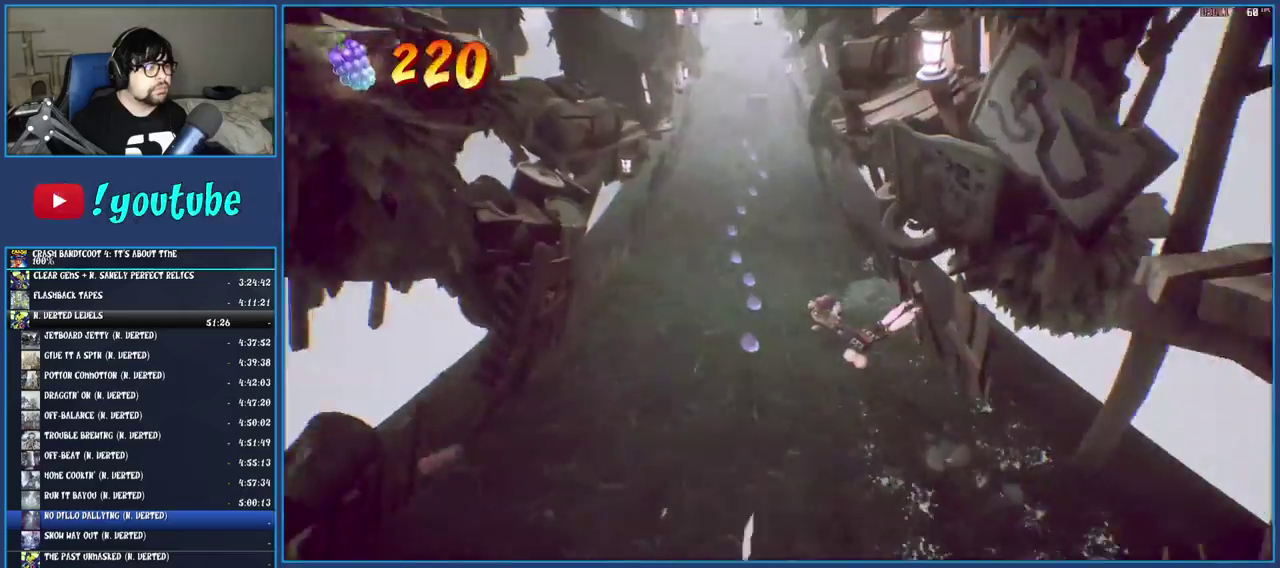
{"buttons": ["CROSS"], "left_stick": "up", "right_stick": "center", "events": [[100, "left_stick", "up"]]}
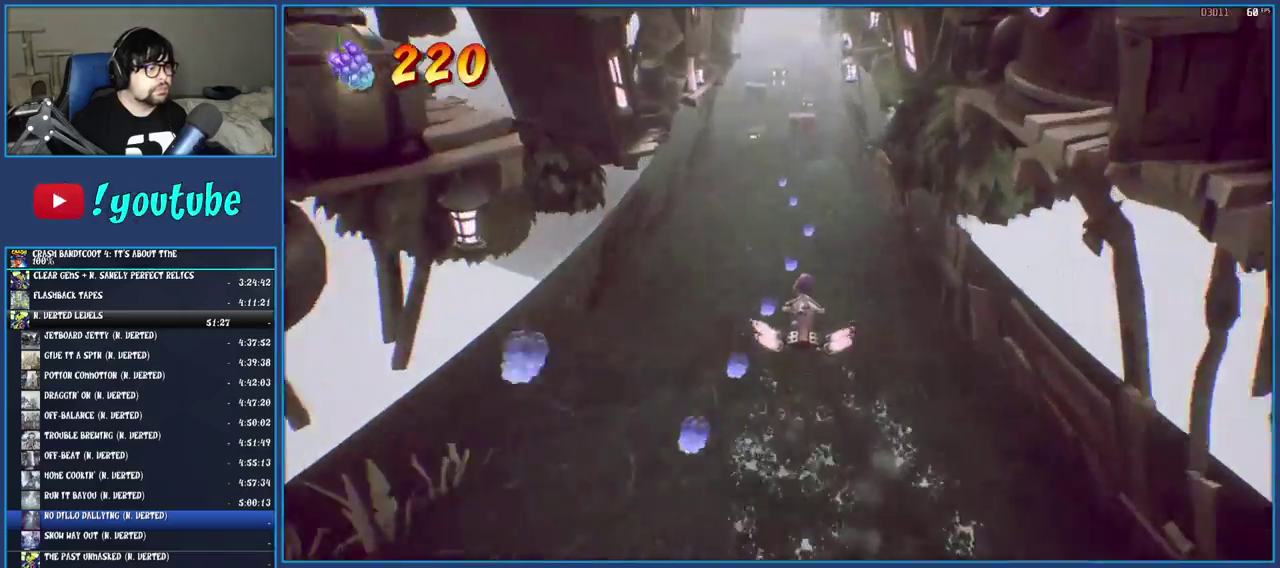
{"buttons": ["CROSS"], "left_stick": "up", "right_stick": "center", "events": []}